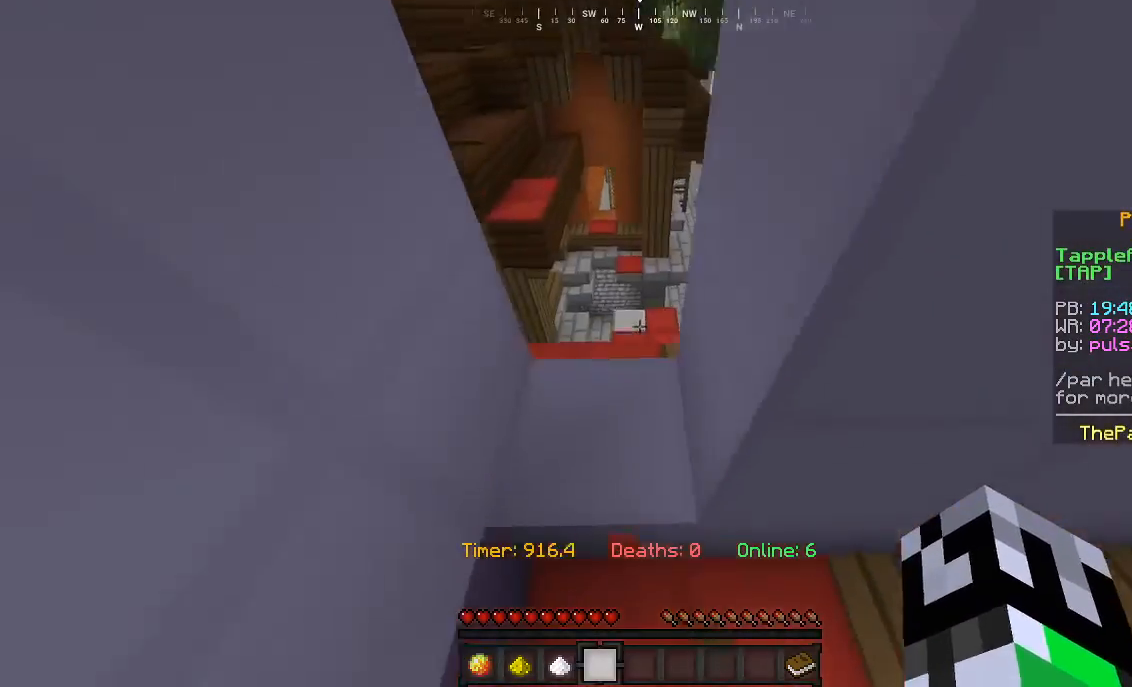
Gameplay with keyboard and mouse; each line is a JSON object with the keys and mouse buttons held at the frame after it. "events" lists presses ("down") and releases ("up") of "a", "d", "s", "w", "mouse_left" and "mouse_right" between this image and that frame as [ms after this image, input, new state], when the widget could be followed in between. "mouse_left", "mouse_right" = the "left", "right" buttons of the "mouse" list. No other keys are recorded. Fast repeated clicks can show as one long hold. Mouse movement is not recorded.
{"keys": ["w"], "mouse": [], "events": [[300, "d", "down"], [400, "d", "up"]]}
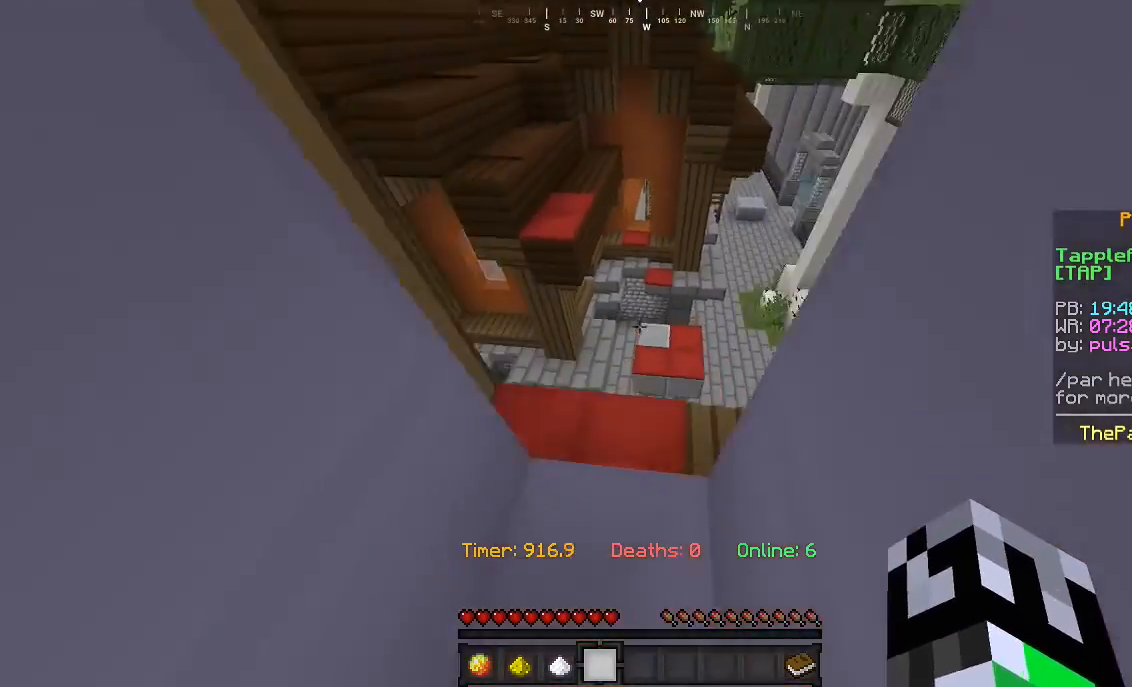
{"keys": ["w"], "mouse": [], "events": []}
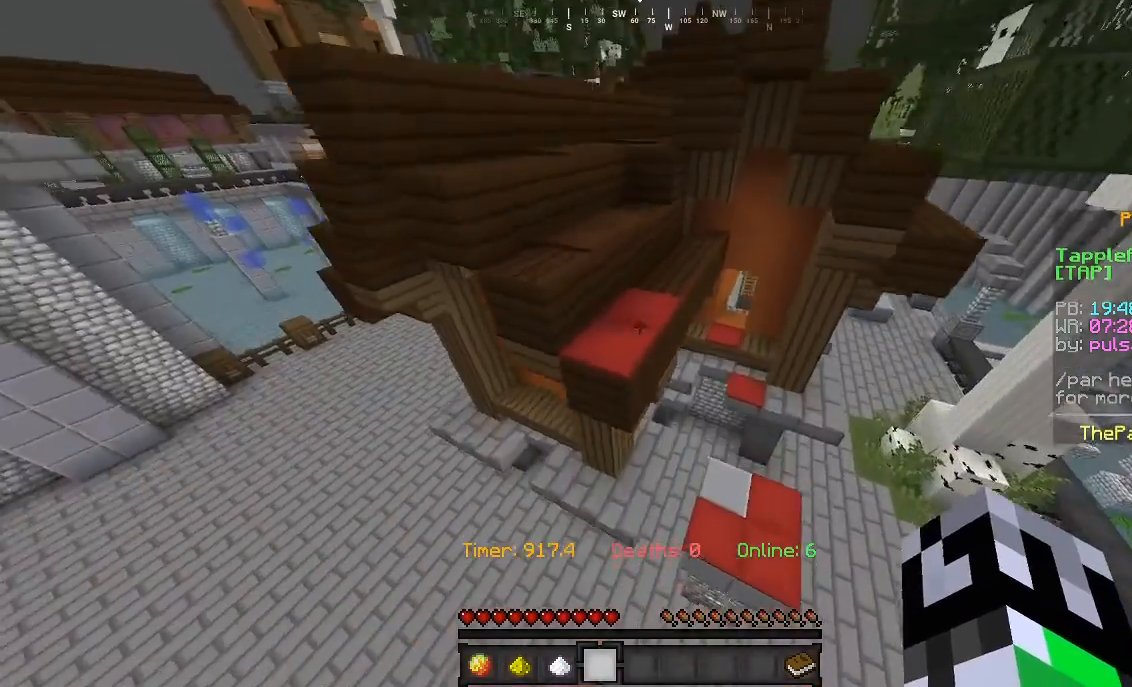
{"keys": ["w"], "mouse": [], "events": []}
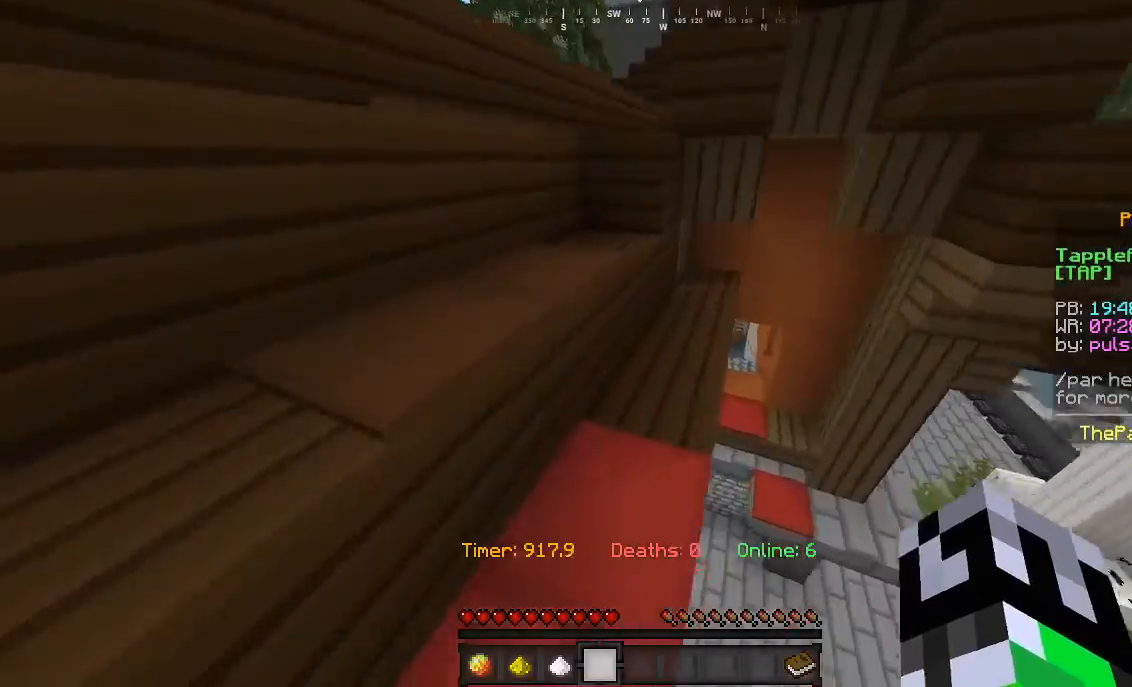
{"keys": ["w"], "mouse": [], "events": [[133, "a", "down"], [367, "a", "up"]]}
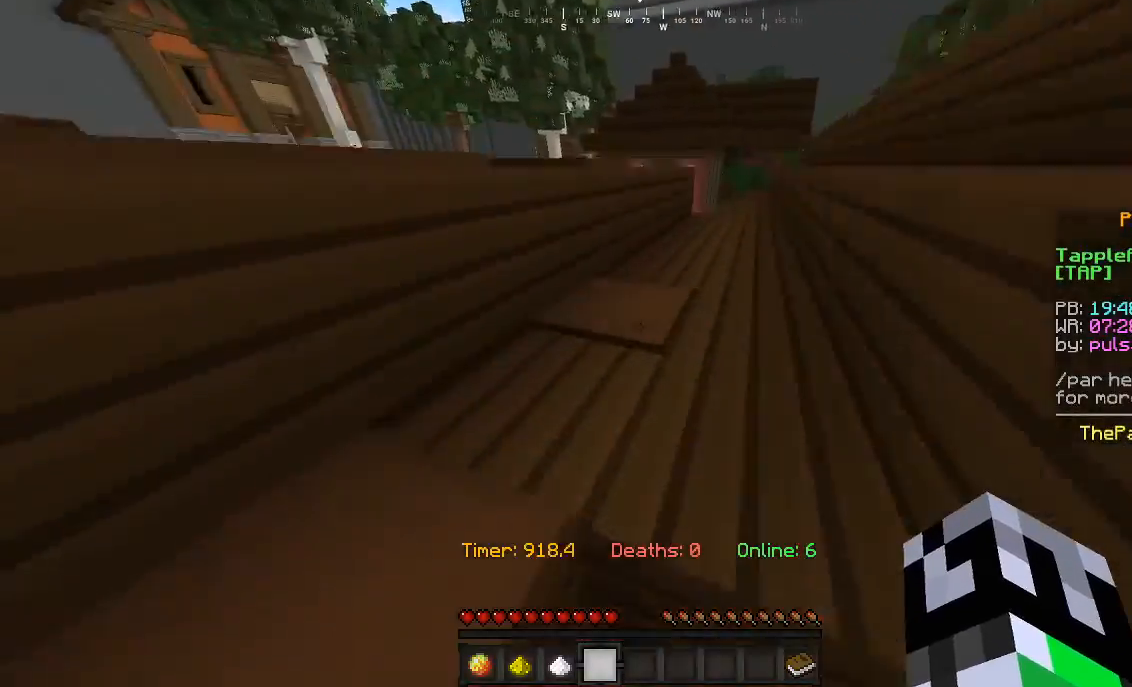
{"keys": ["w"], "mouse": [], "events": []}
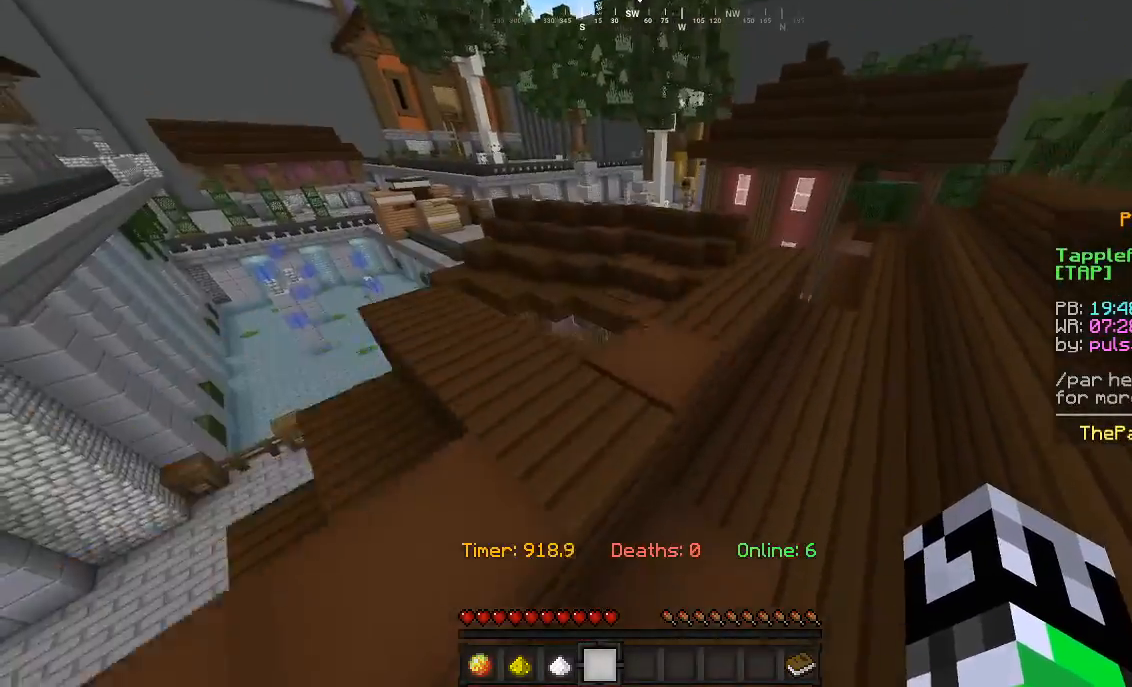
{"keys": ["w"], "mouse": [], "events": []}
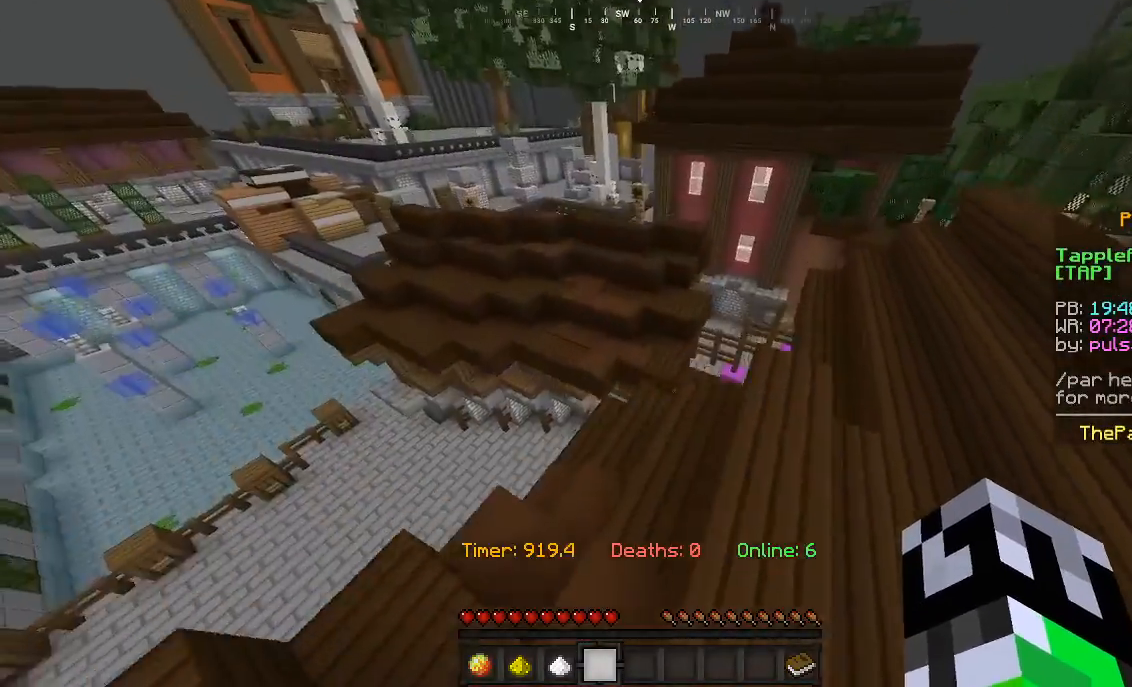
{"keys": ["w"], "mouse": [], "events": []}
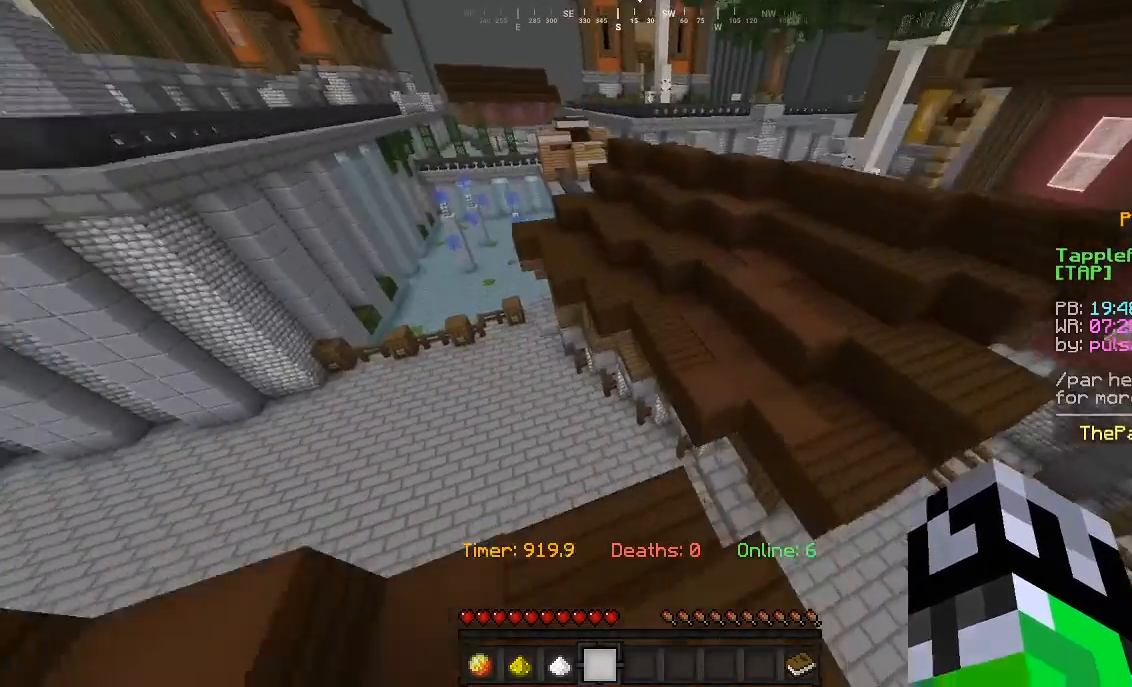
{"keys": ["a", "w"], "mouse": [], "events": [[333, "a", "down"]]}
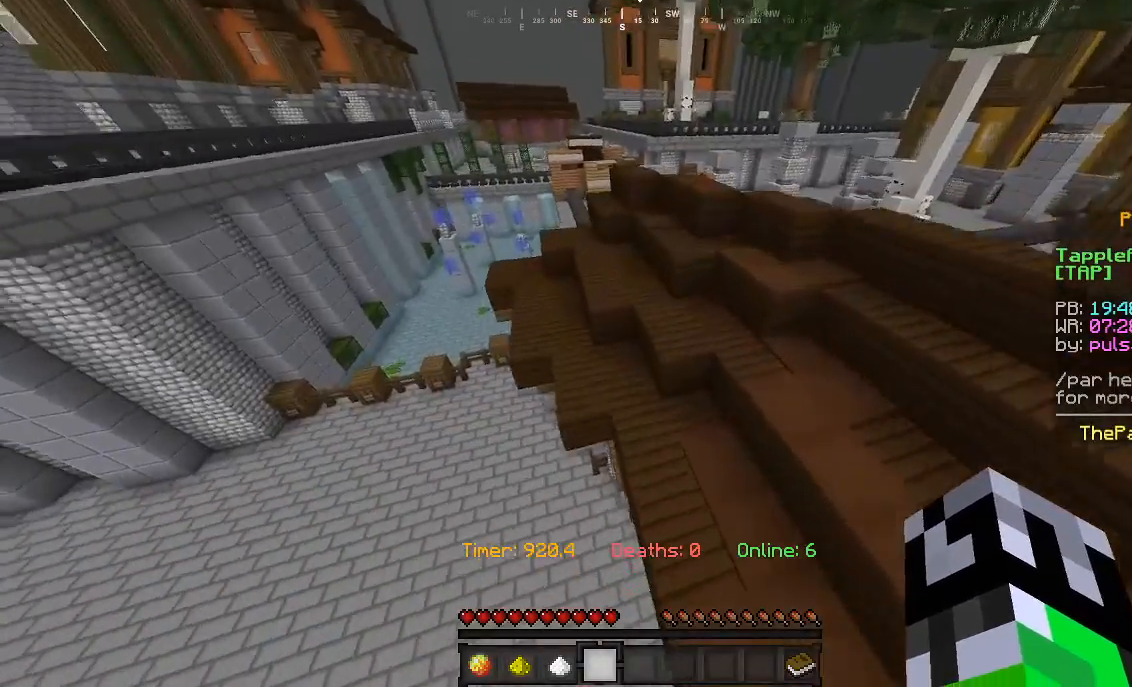
{"keys": ["d", "w"], "mouse": [], "events": [[67, "a", "up"], [367, "d", "down"]]}
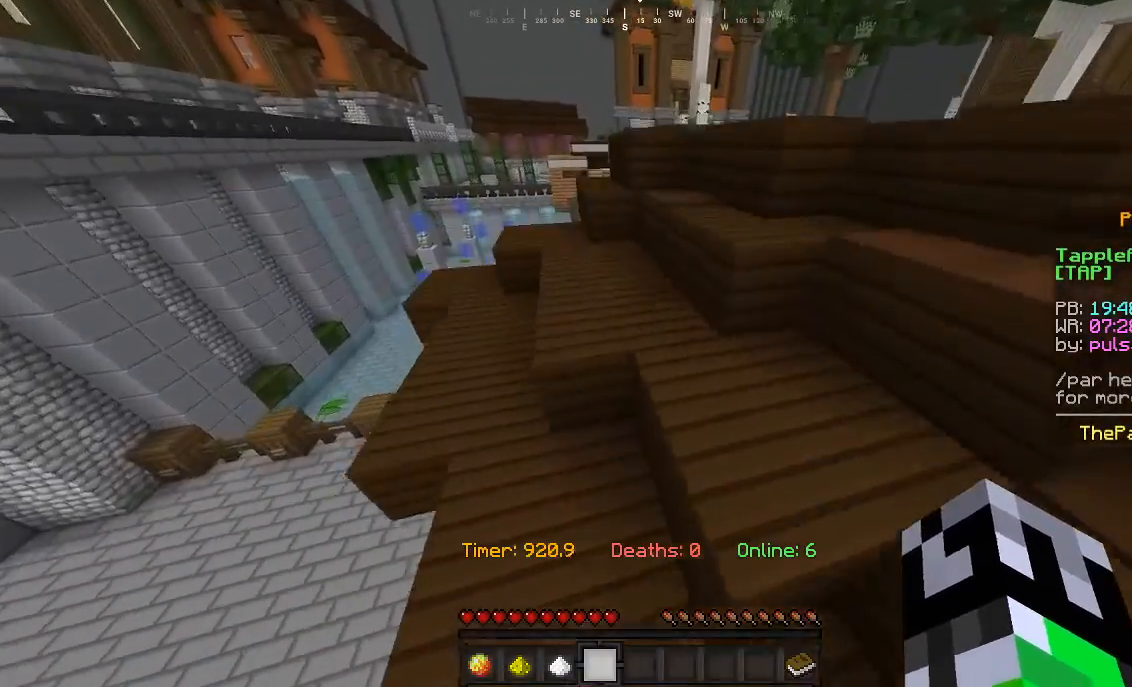
{"keys": ["w"], "mouse": [], "events": [[33, "a", "down"], [67, "d", "up"], [200, "a", "up"]]}
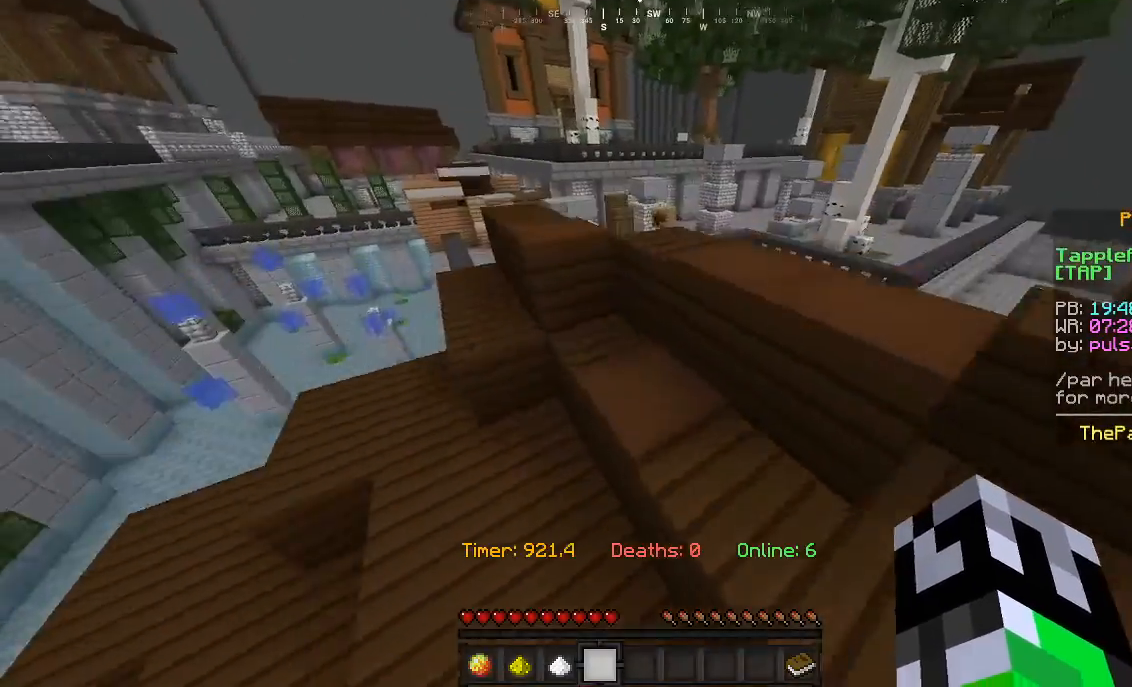
{"keys": ["d", "w"], "mouse": [], "events": [[467, "d", "down"]]}
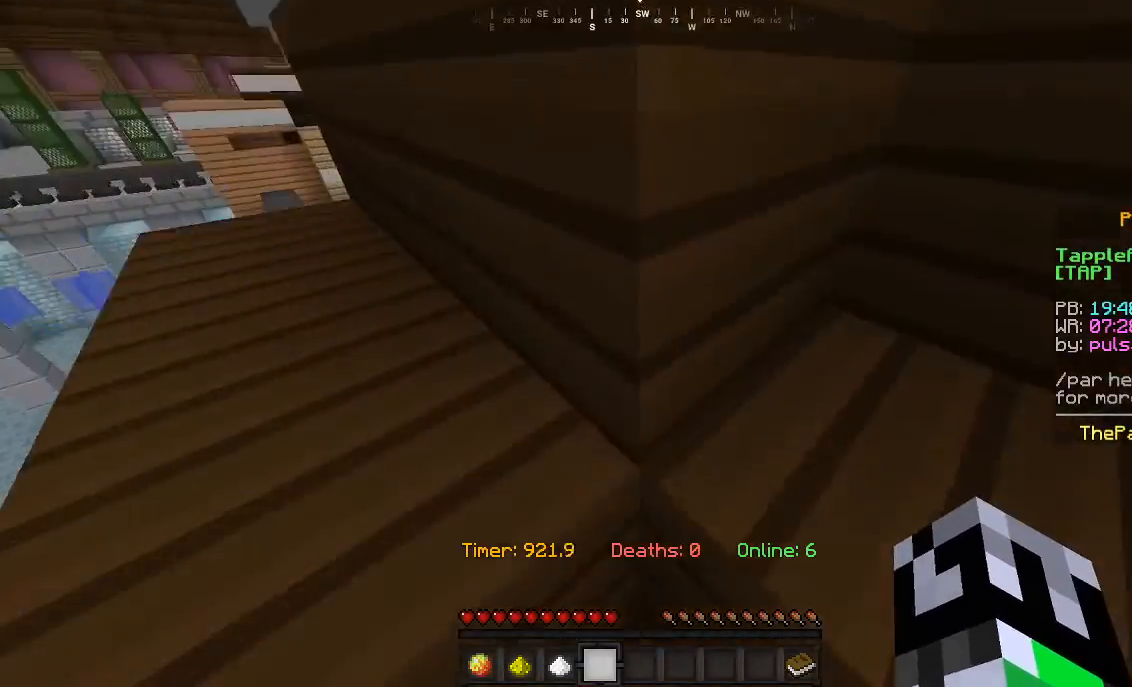
{"keys": ["d"], "mouse": [], "events": [[167, "w", "up"]]}
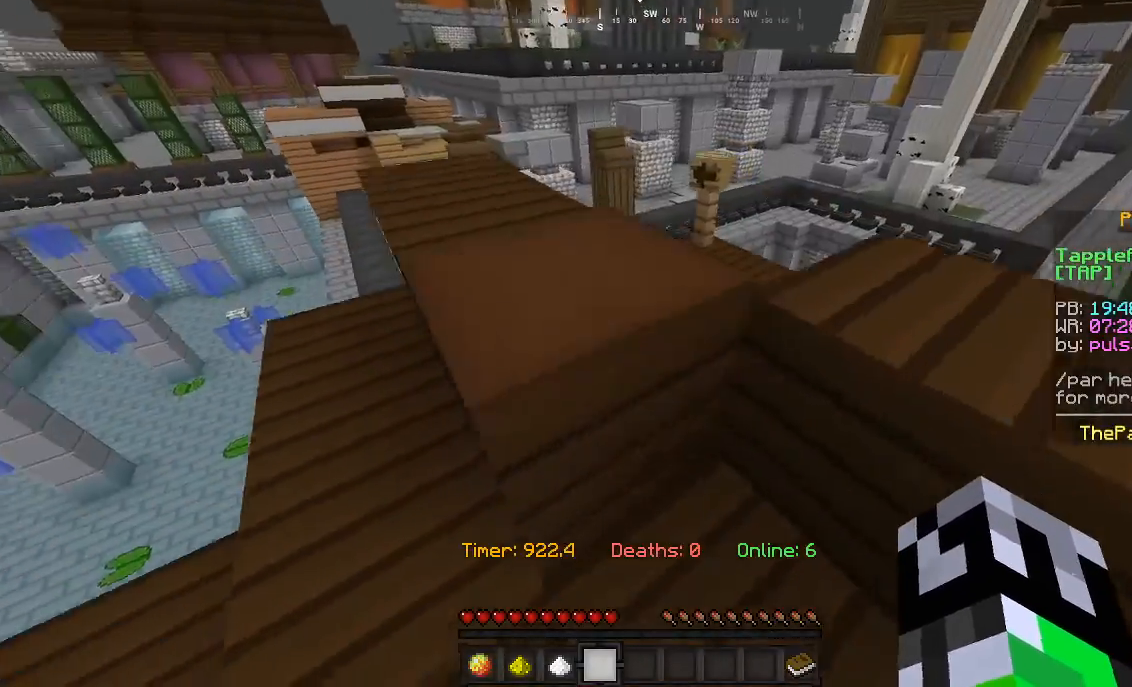
{"keys": ["w"], "mouse": [], "events": [[133, "w", "down"], [267, "d", "up"]]}
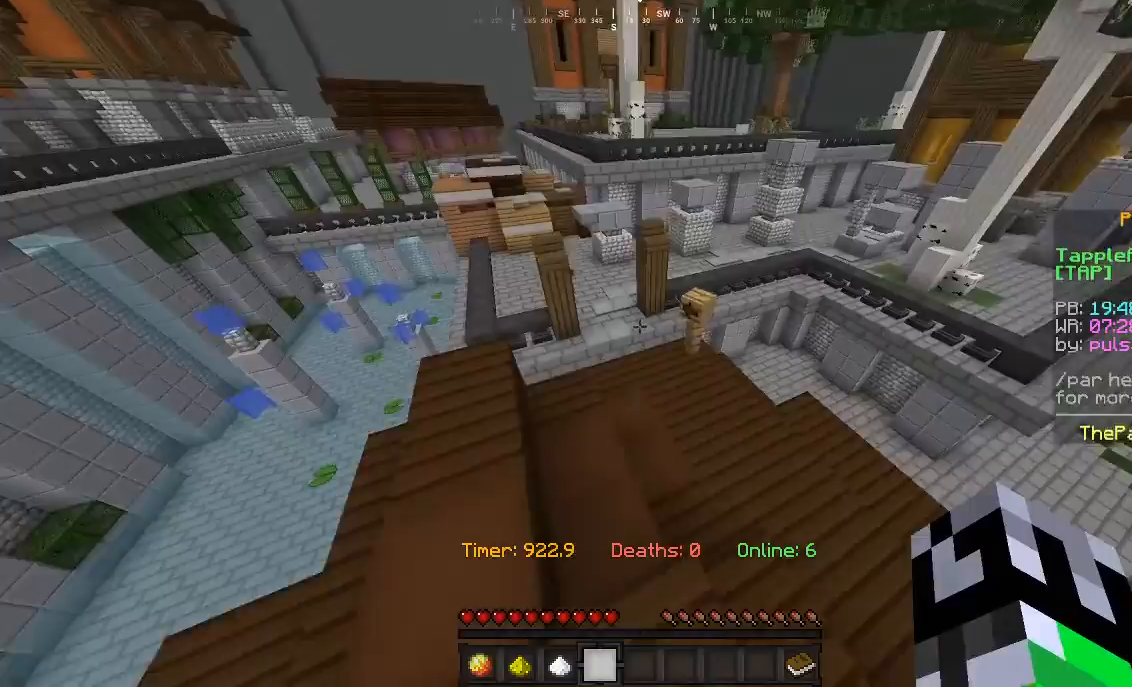
{"keys": ["w"], "mouse": [], "events": []}
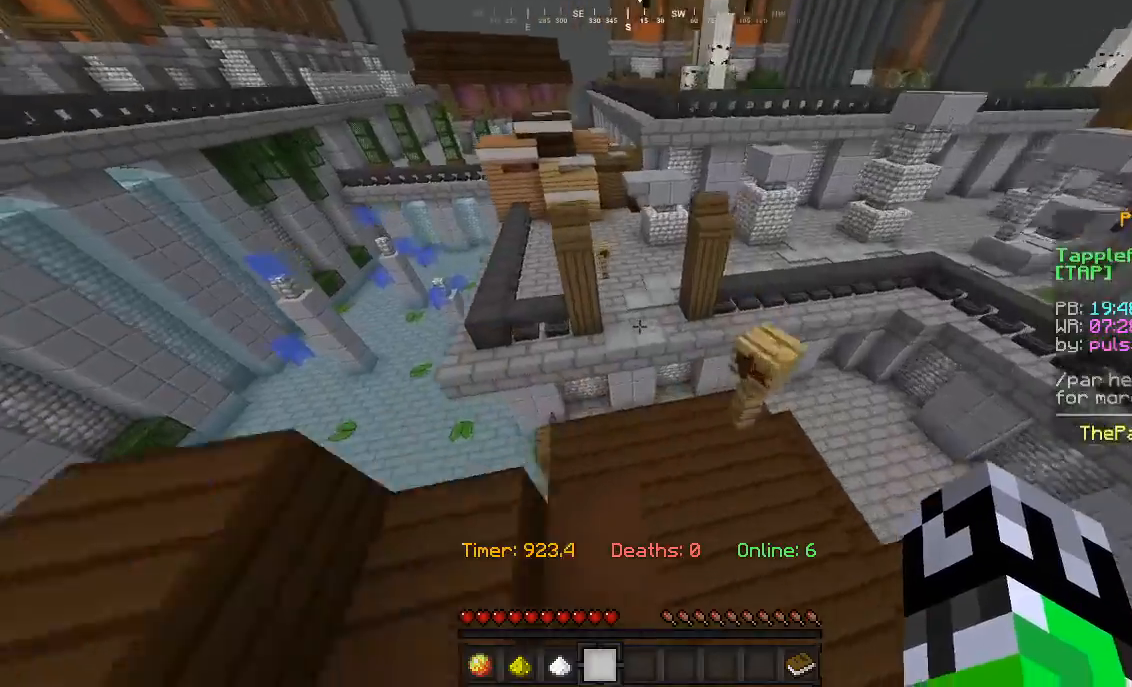
{"keys": ["w"], "mouse": [], "events": []}
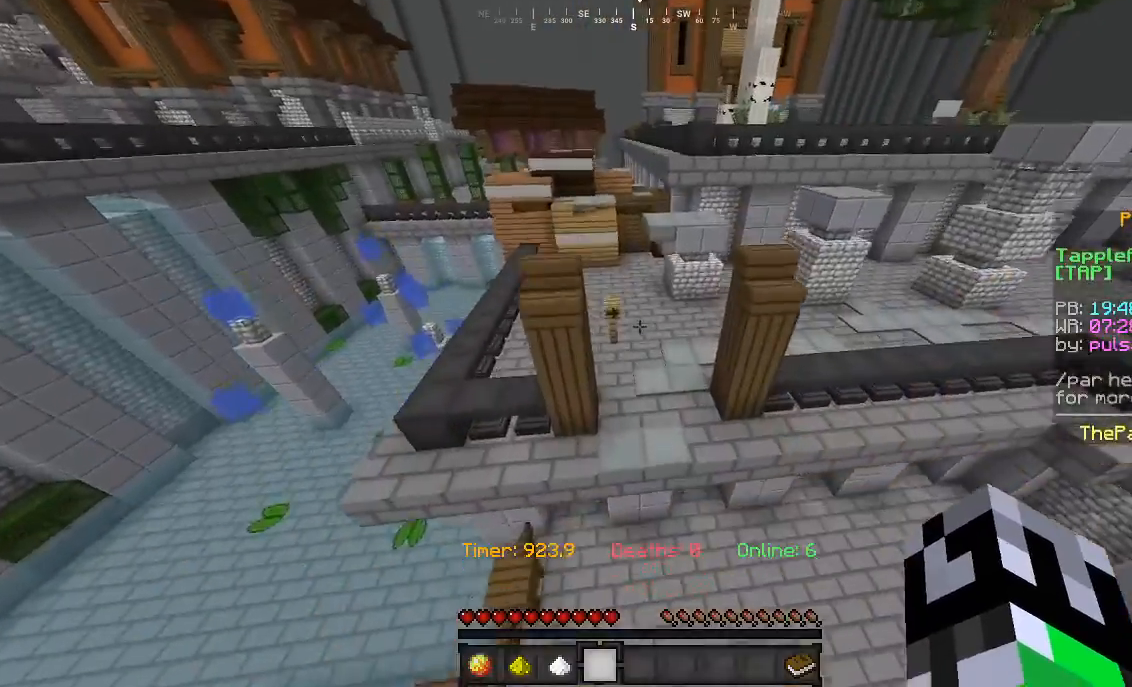
{"keys": ["w"], "mouse": [], "events": []}
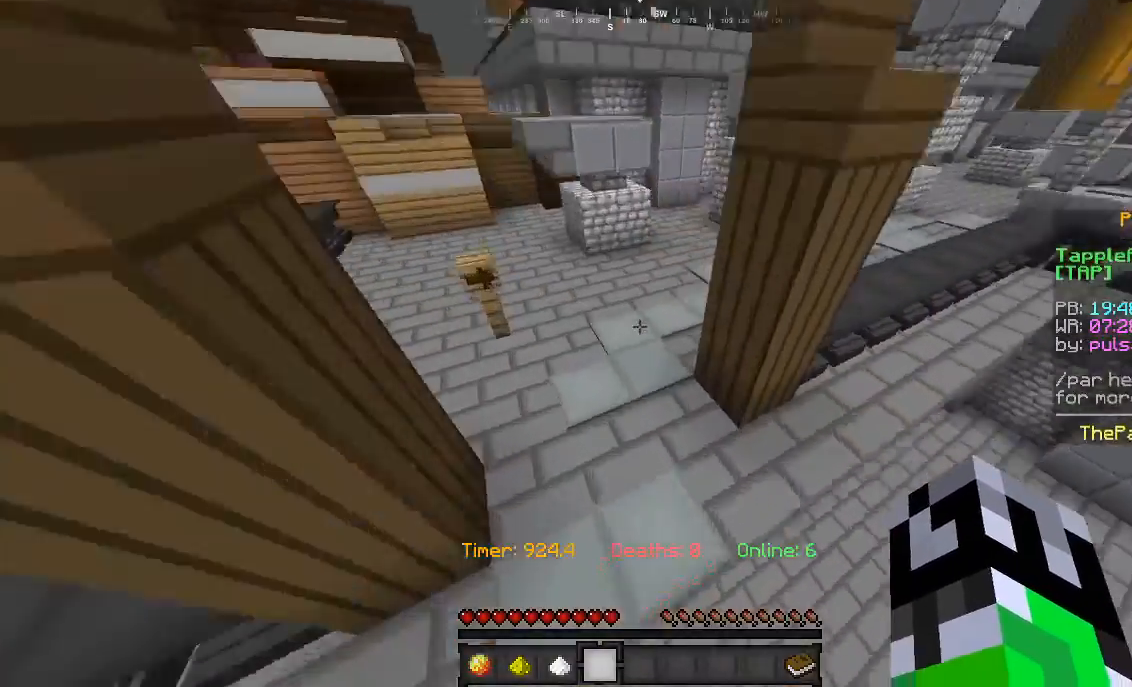
{"keys": ["d", "w"], "mouse": [], "events": [[267, "d", "down"]]}
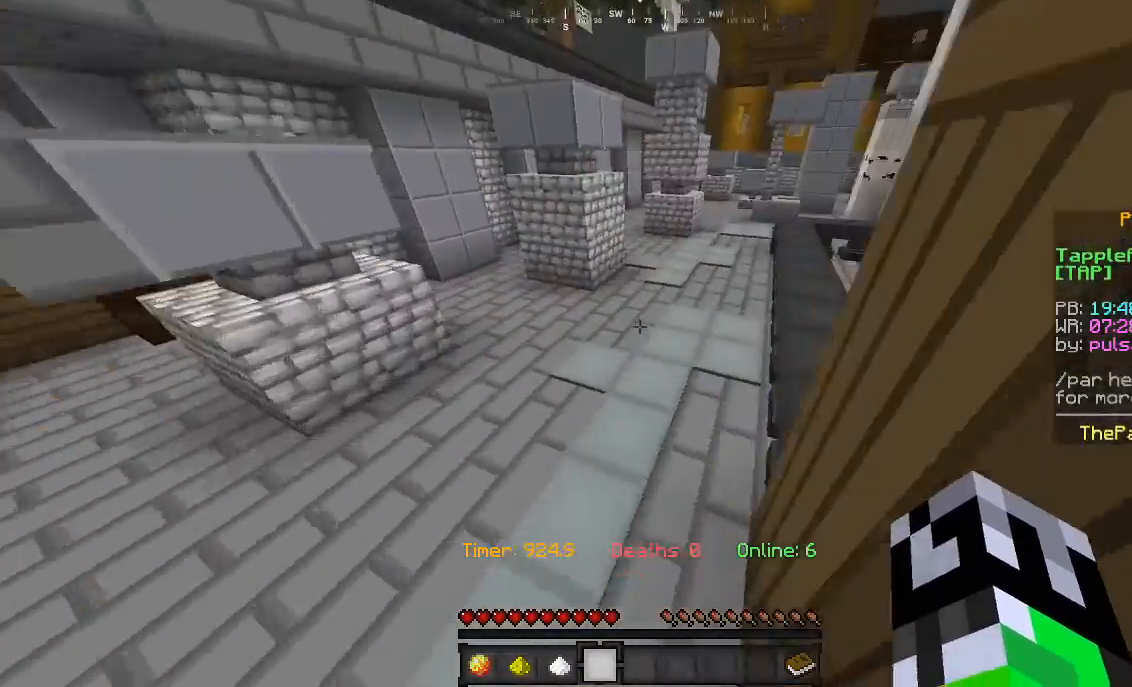
{"keys": ["w"], "mouse": [], "events": [[200, "d", "up"]]}
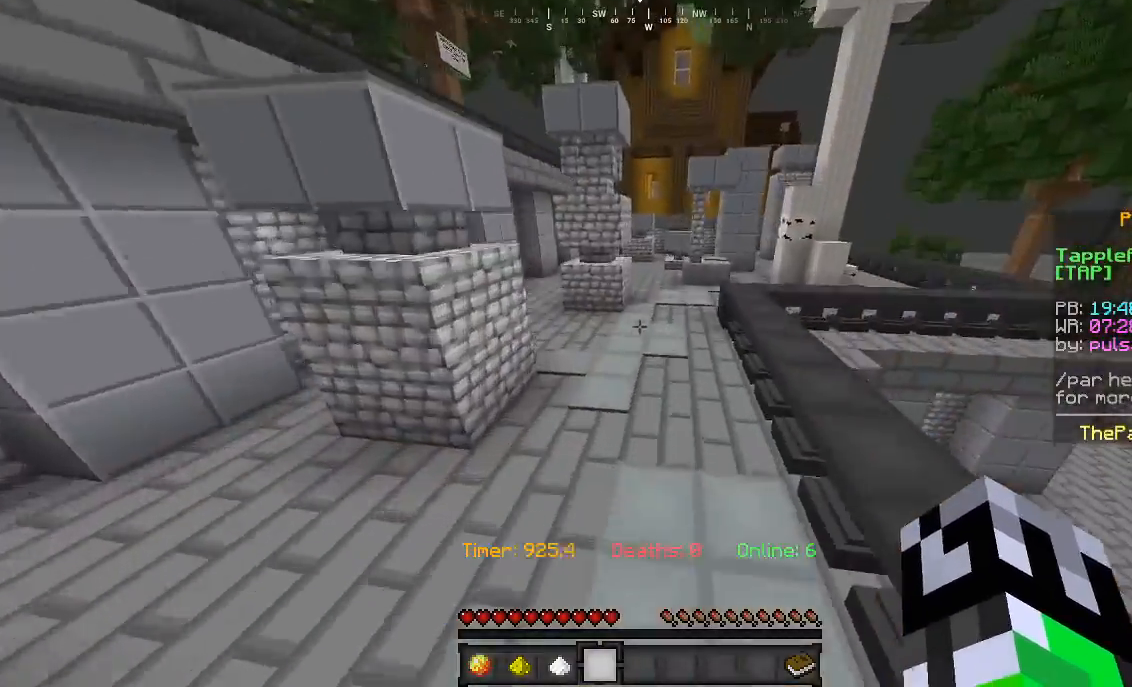
{"keys": ["w"], "mouse": [], "events": [[33, "d", "down"], [200, "d", "up"]]}
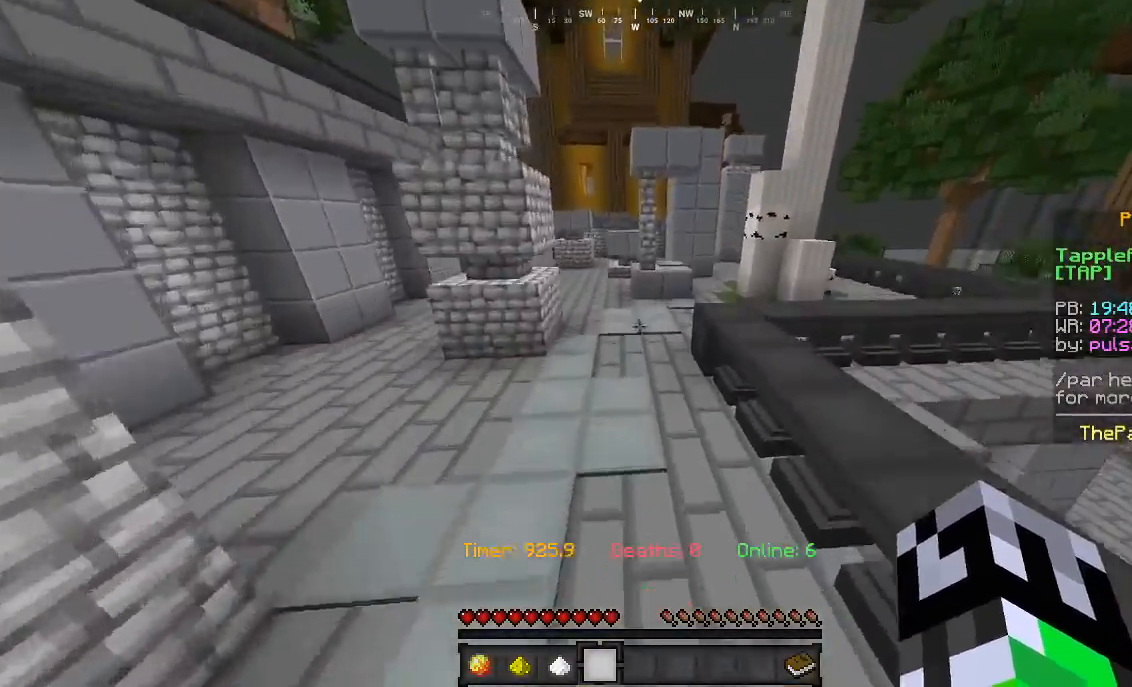
{"keys": ["w"], "mouse": [], "events": [[233, "mouse_left", "down"], [333, "mouse_left", "up"]]}
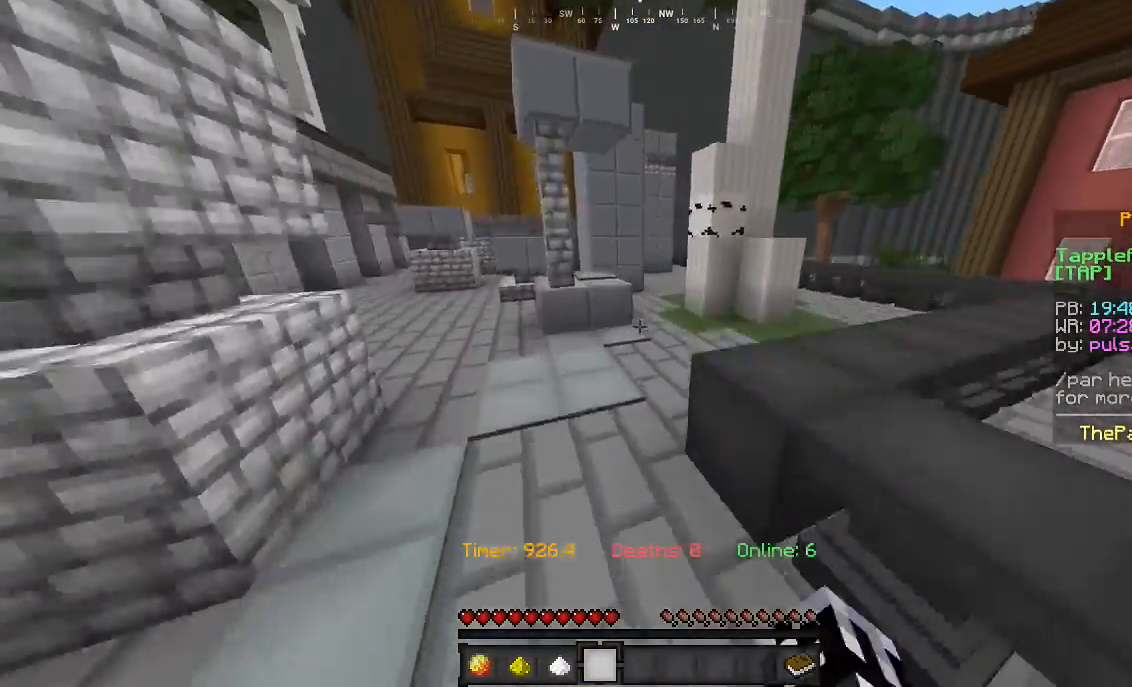
{"keys": ["w"], "mouse": [], "events": [[233, "mouse_left", "down"], [333, "mouse_left", "up"]]}
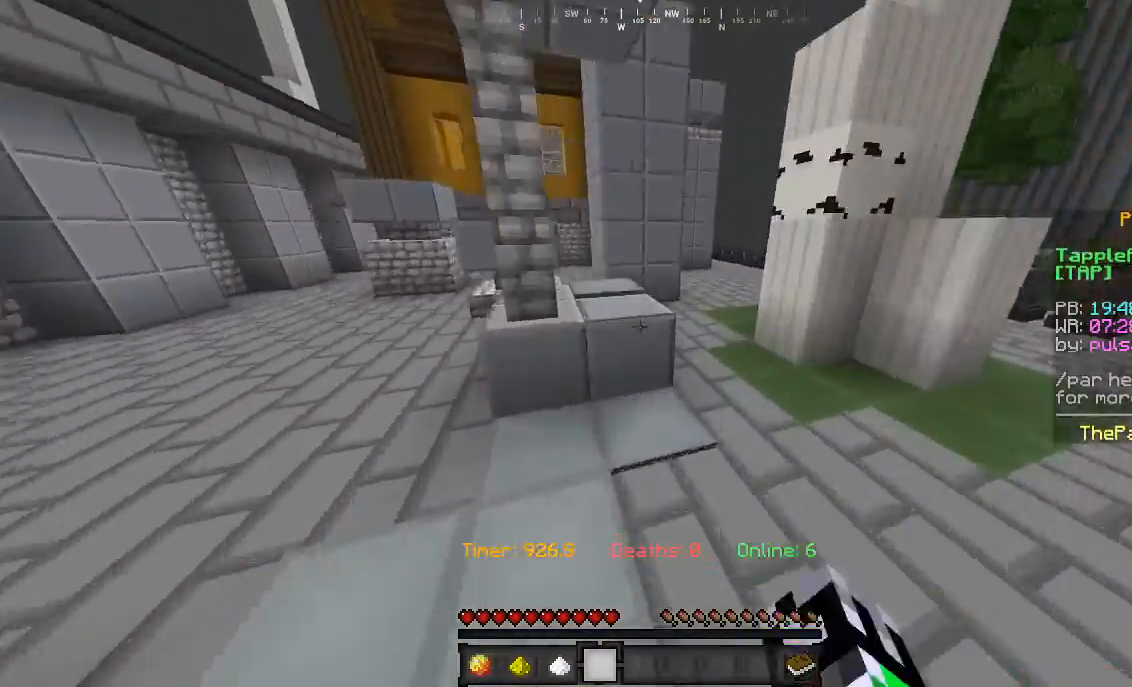
{"keys": ["w"], "mouse": [], "events": []}
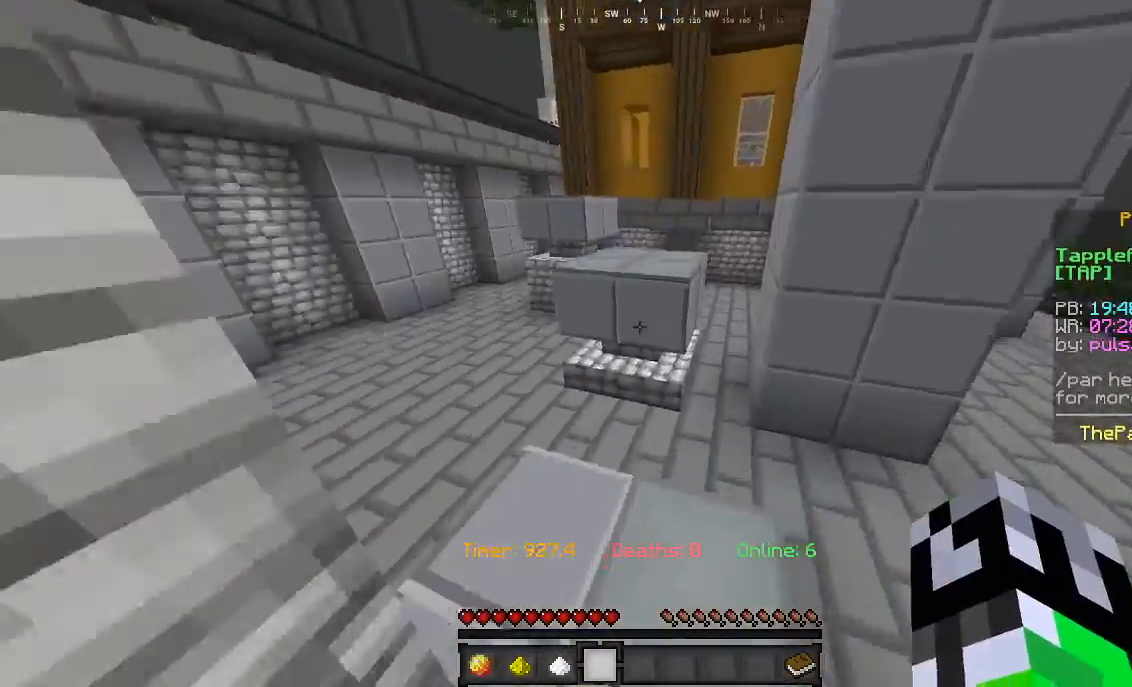
{"keys": ["w"], "mouse": [], "events": []}
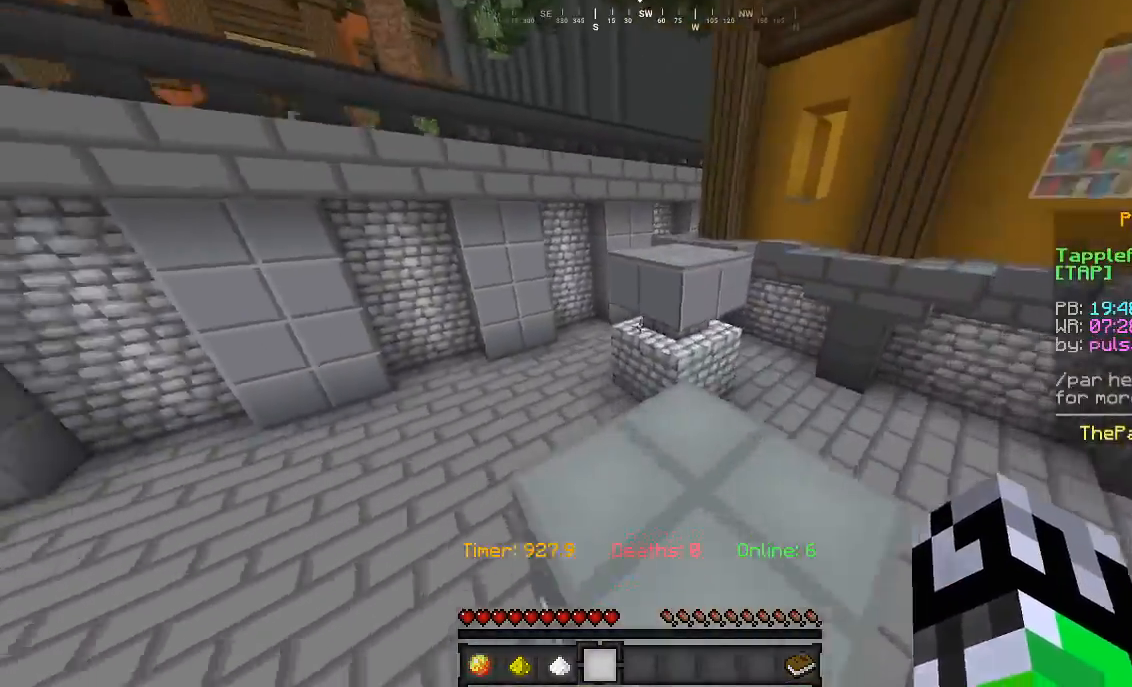
{"keys": ["w"], "mouse": [], "events": []}
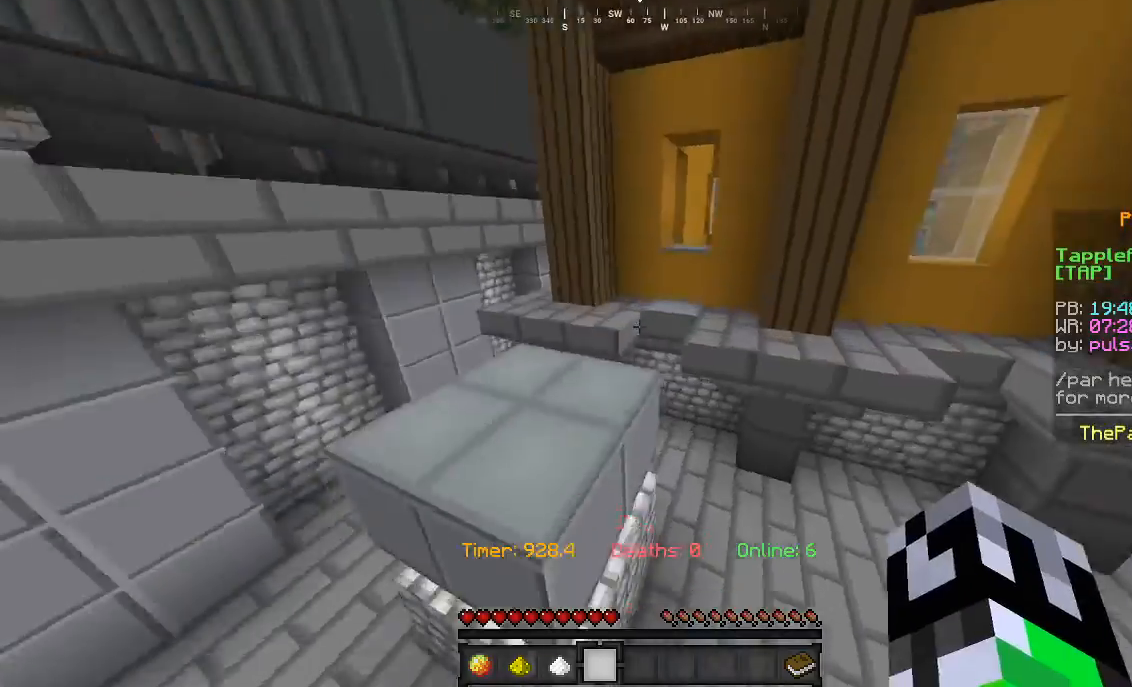
{"keys": ["w"], "mouse": [], "events": []}
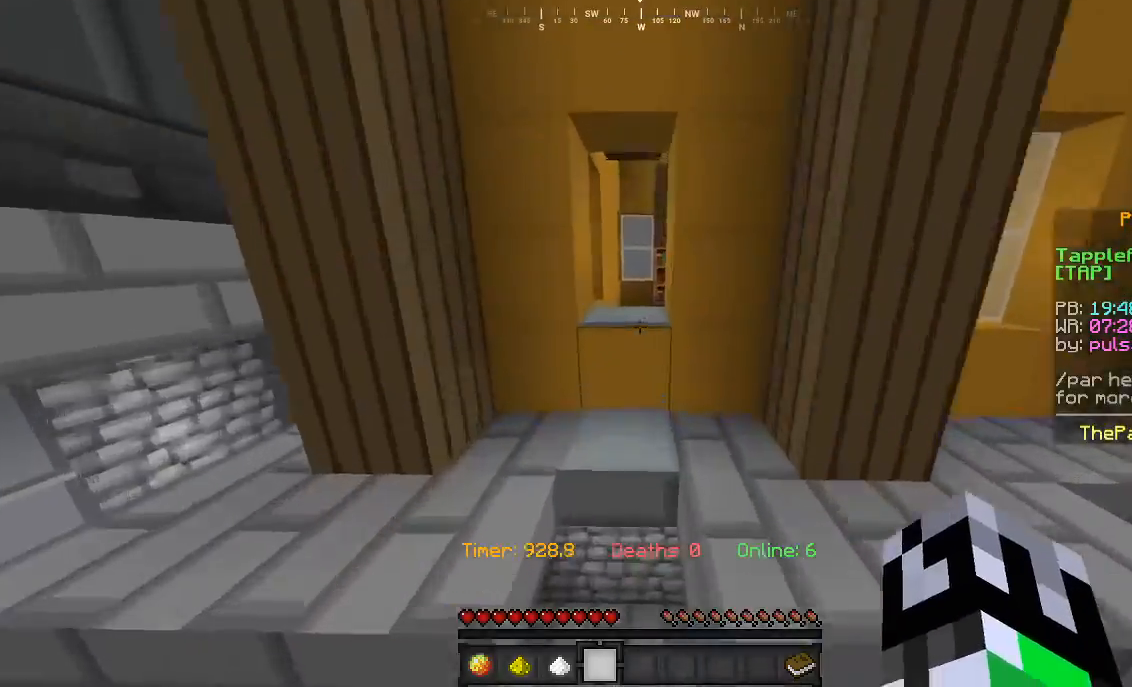
{"keys": ["w"], "mouse": [], "events": [[333, "a", "down"], [400, "a", "up"]]}
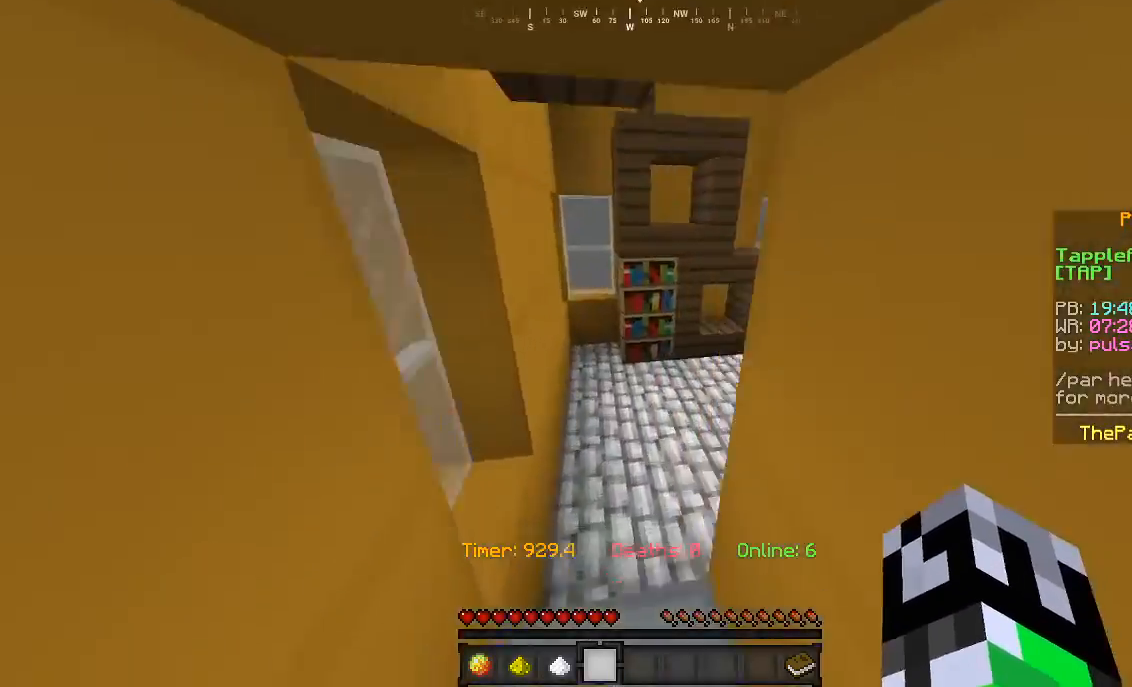
{"keys": ["d", "w"], "mouse": [], "events": [[400, "d", "down"]]}
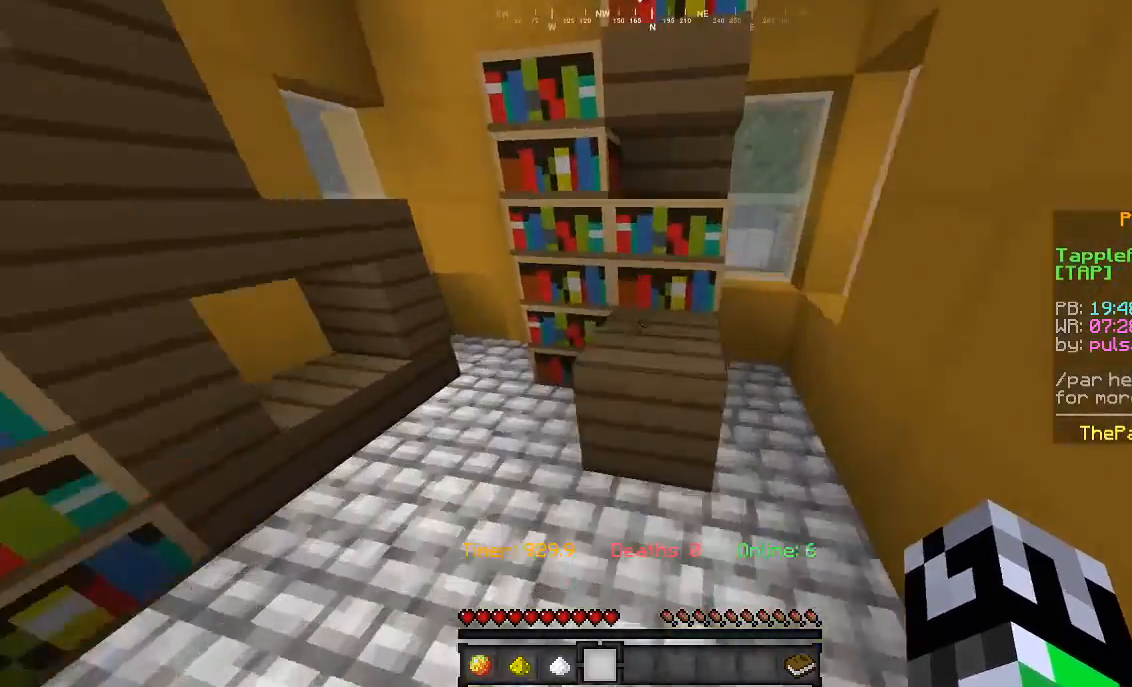
{"keys": ["w"], "mouse": [], "events": [[133, "a", "down"], [200, "d", "up"], [500, "a", "up"]]}
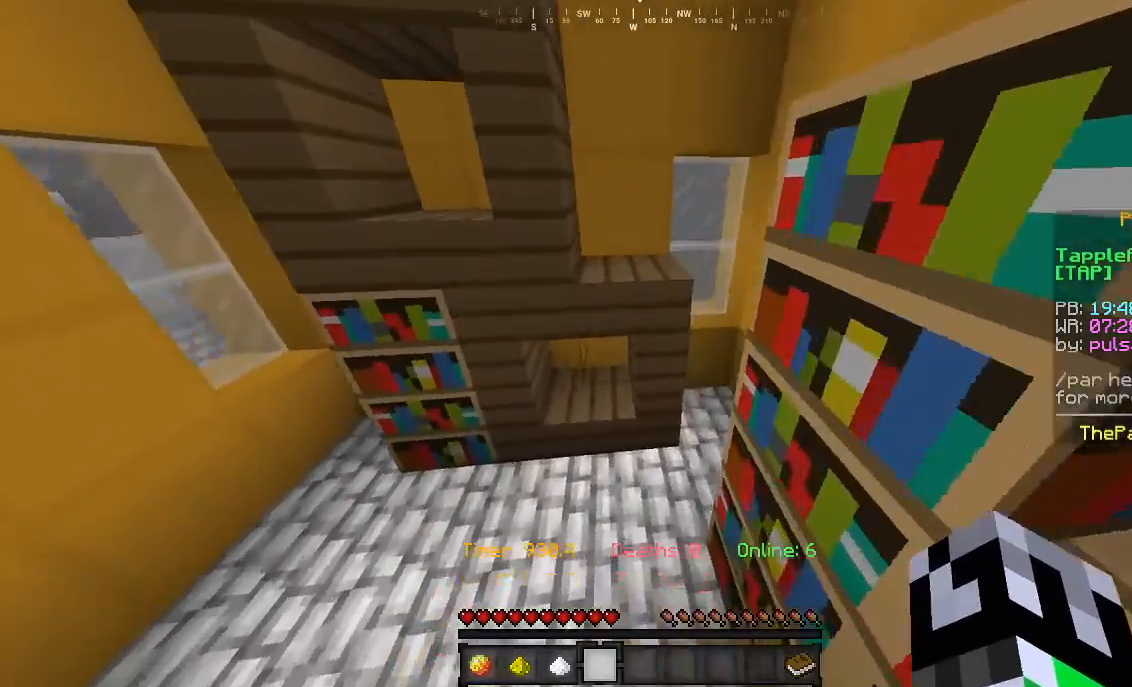
{"keys": ["w"], "mouse": [], "events": []}